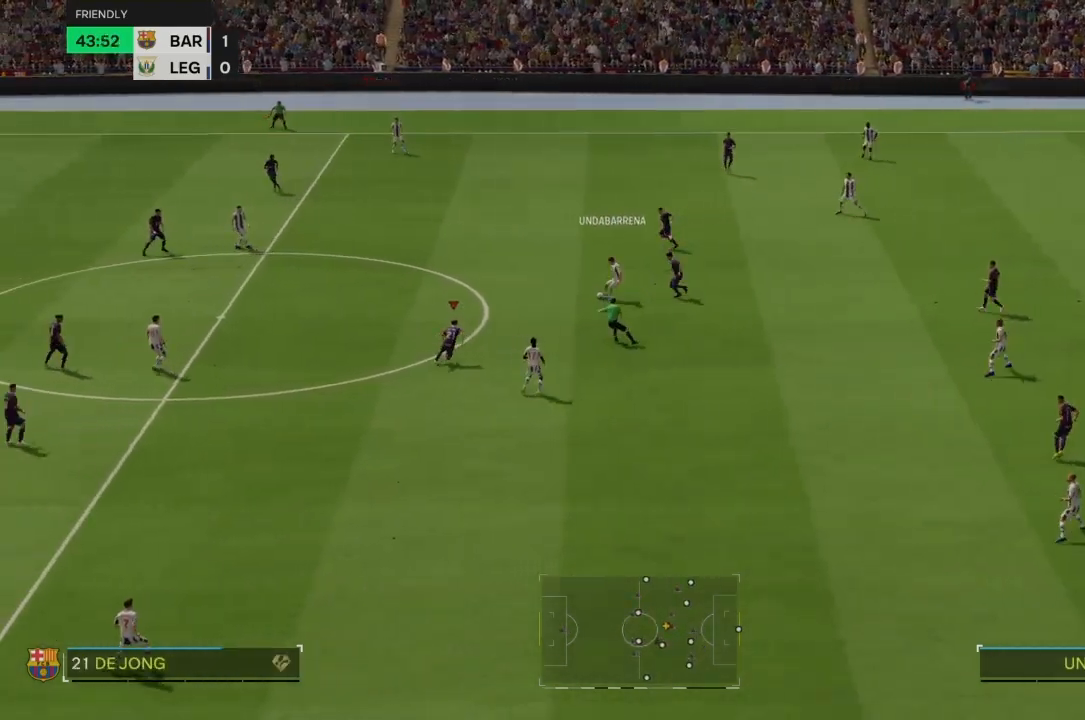
Gameplay with a controller (PlayStation layout); each line is a JSON object with the inputs held at the frame after it. "events" lists button and stick changes between this image and that frame as [ms after this image, input, new state], when the widget could be followed in between. Not read: CROSS L3 R3.
{"buttons": ["R2"], "left_stick": "center", "right_stick": "center", "events": [[400, "left_stick", "up-right"], [501, "left_stick", "center"]]}
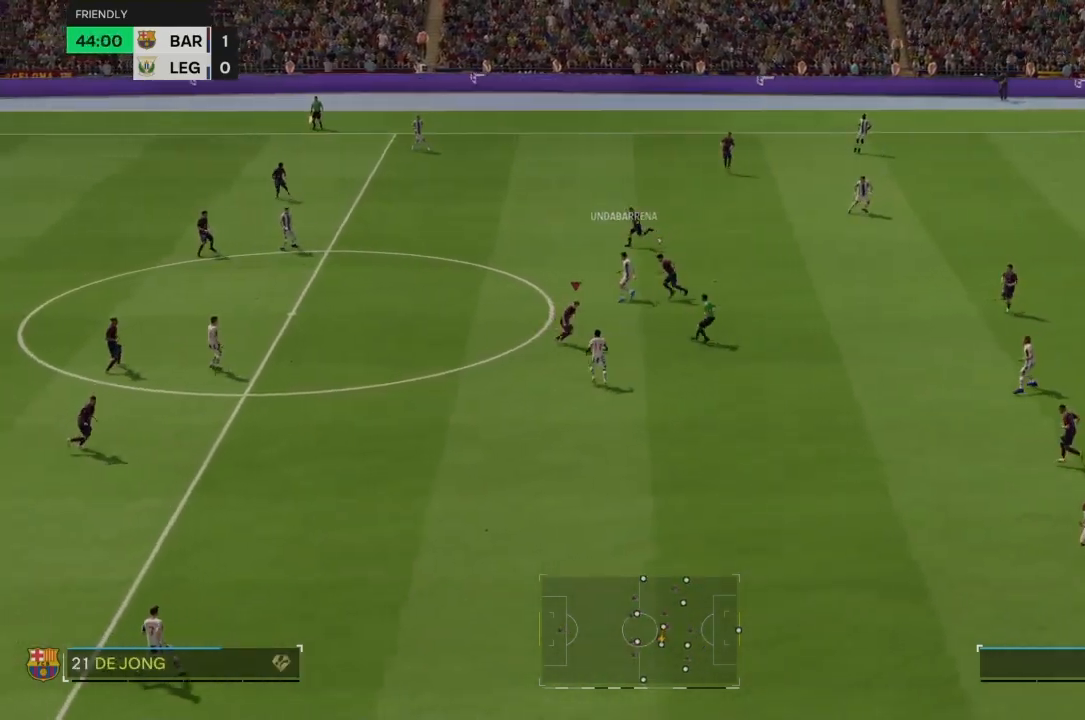
{"buttons": ["R2"], "left_stick": "left", "right_stick": "center", "events": [[400, "left_stick", "left"]]}
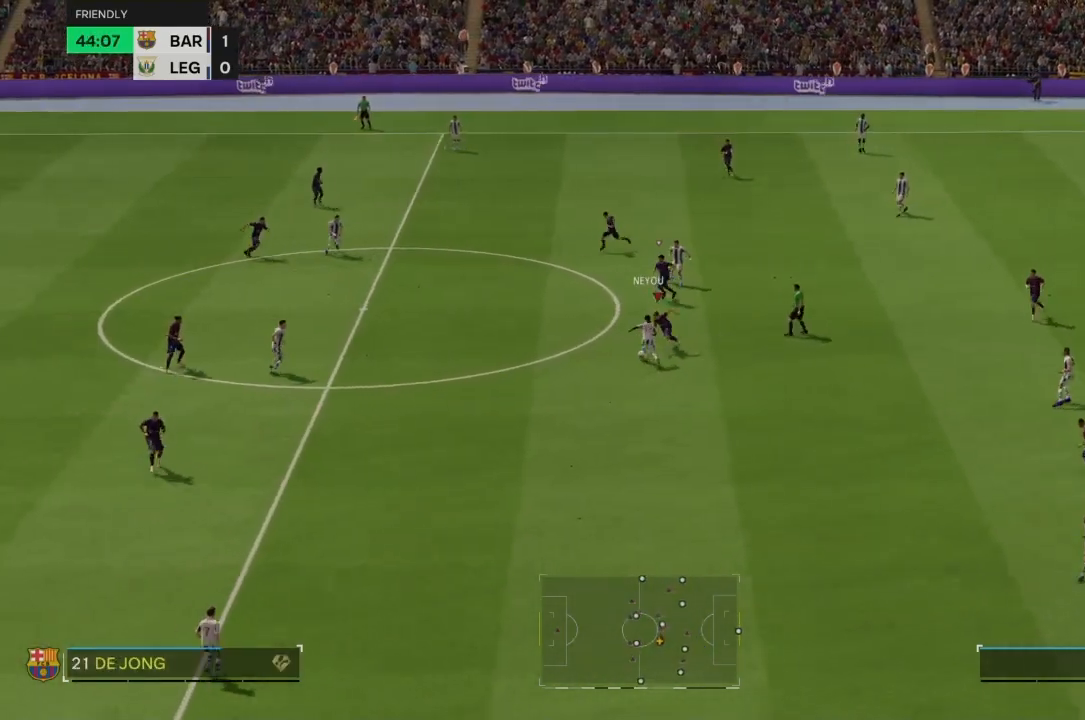
{"buttons": ["R2"], "left_stick": "left", "right_stick": "center", "events": []}
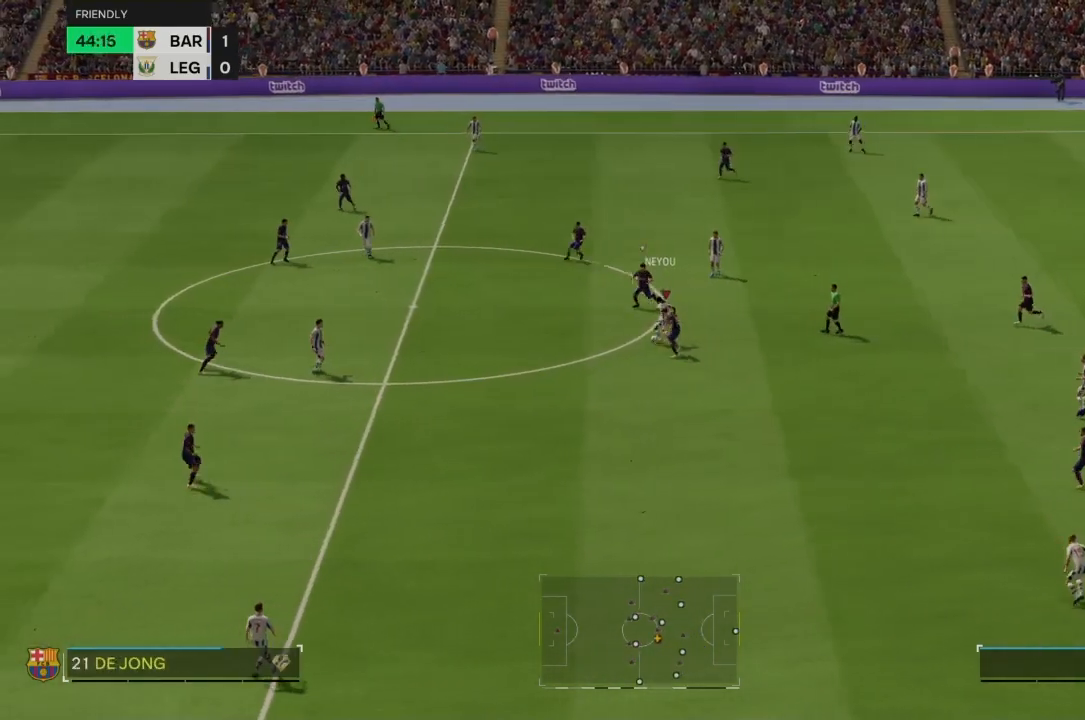
{"buttons": ["R2"], "left_stick": "down-right", "right_stick": "center", "events": [[166, "left_stick", "down-left"], [333, "left_stick", "down-right"]]}
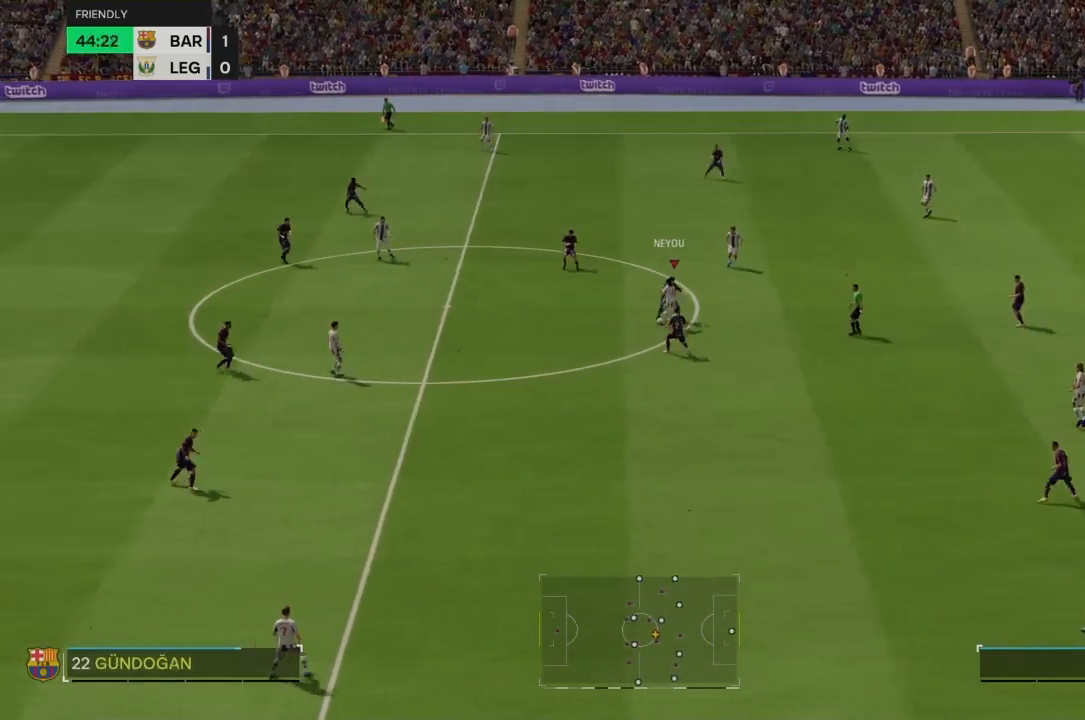
{"buttons": ["R2"], "left_stick": "down-right", "right_stick": "center", "events": []}
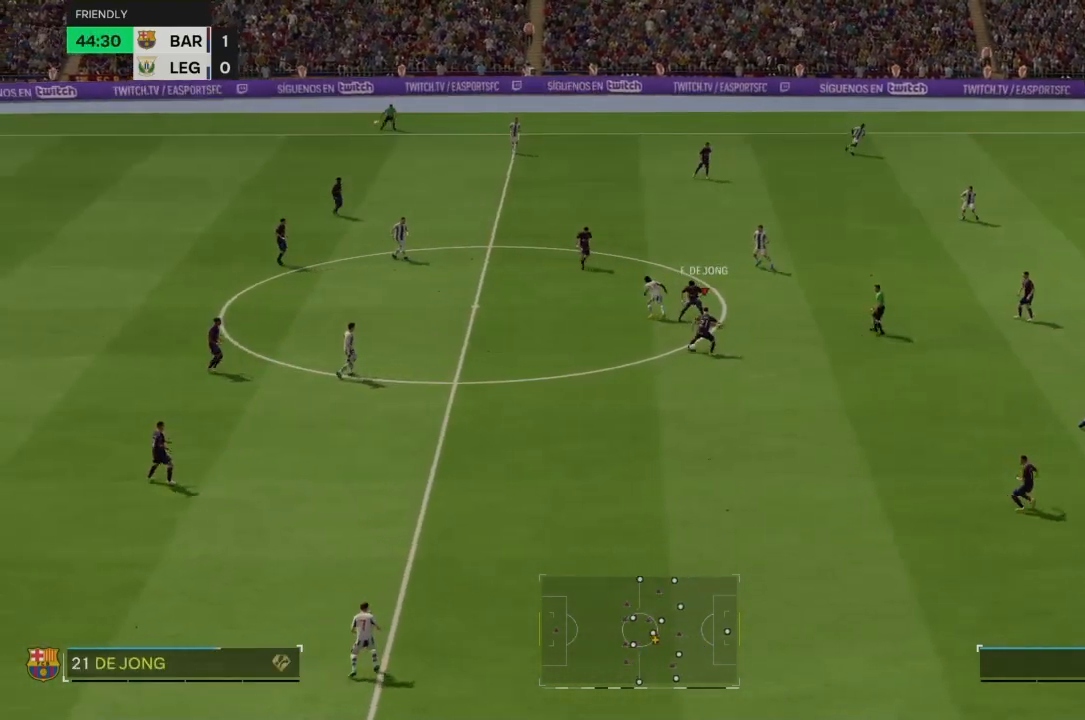
{"buttons": [], "left_stick": "right", "right_stick": "center", "events": [[100, "R2", "up"], [367, "left_stick", "right"]]}
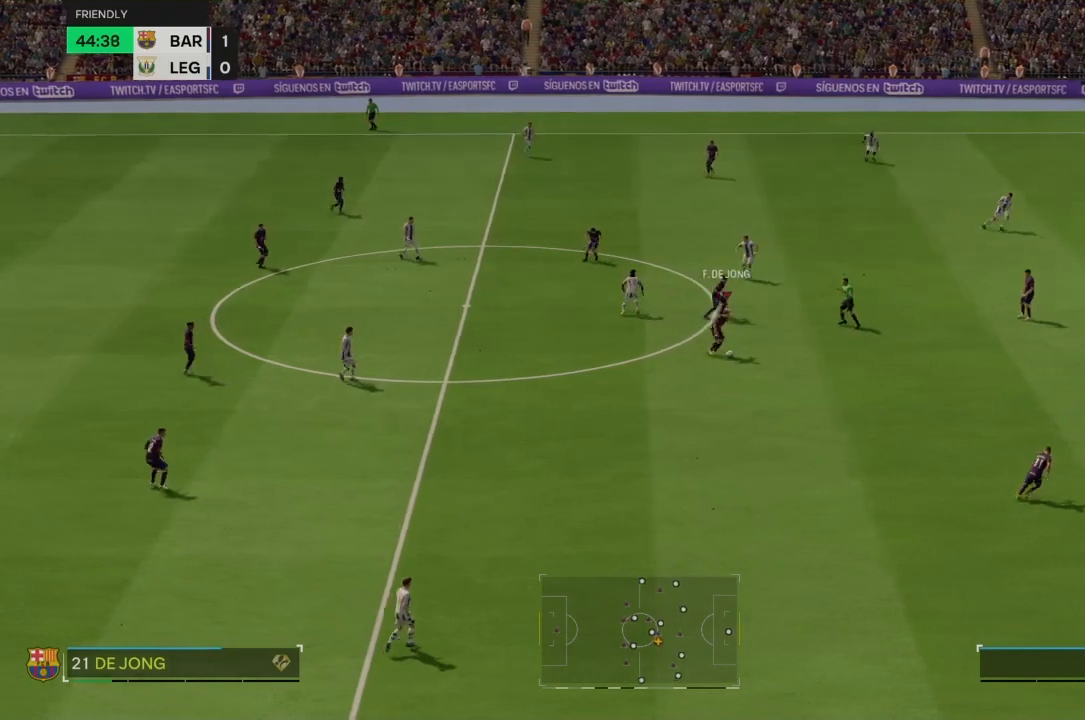
{"buttons": [], "left_stick": "right", "right_stick": "center", "events": []}
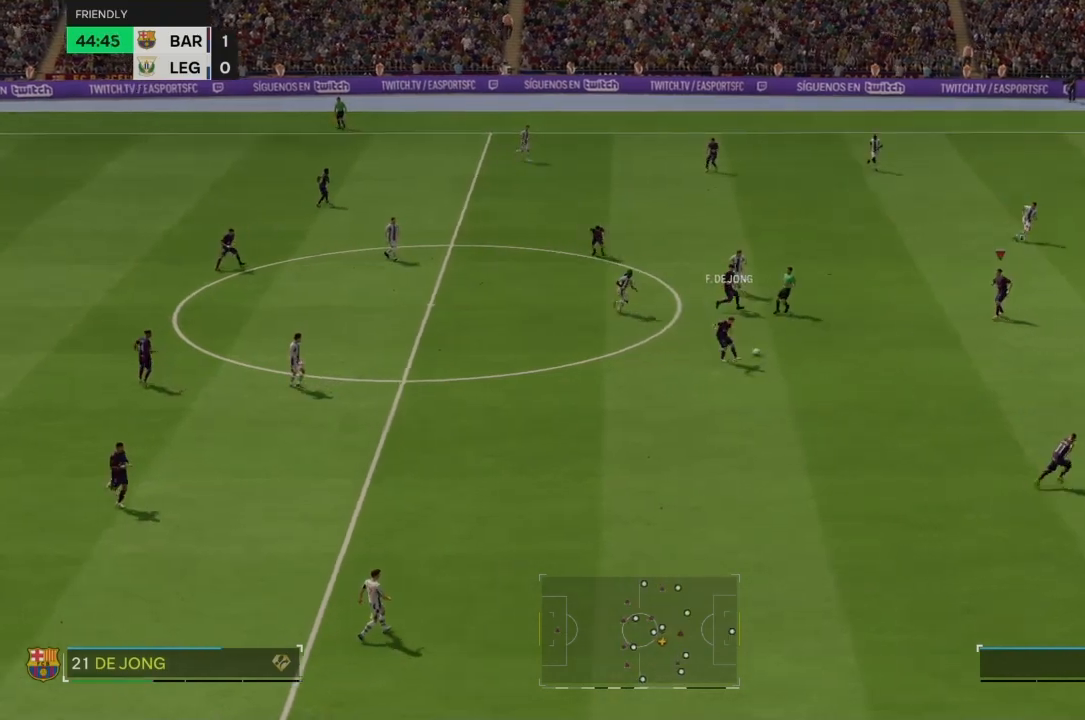
{"buttons": [], "left_stick": "right", "right_stick": "center", "events": []}
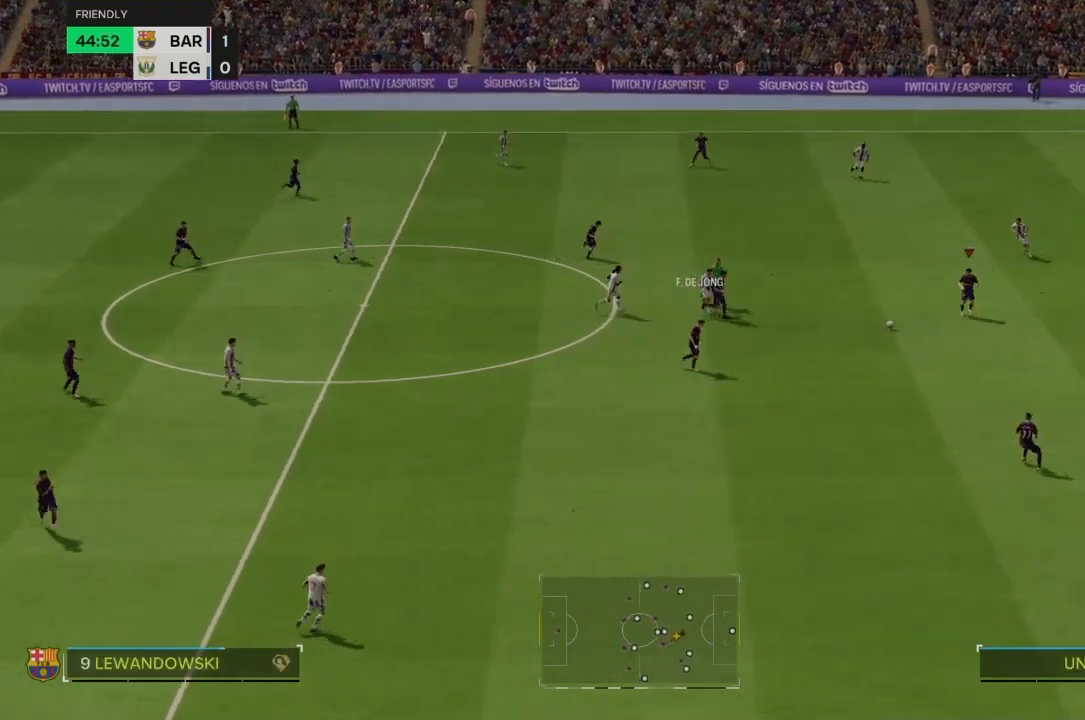
{"buttons": [], "left_stick": "down-right", "right_stick": "center", "events": [[33, "left_stick", "down-right"], [167, "R2", "down"], [367, "R2", "up"]]}
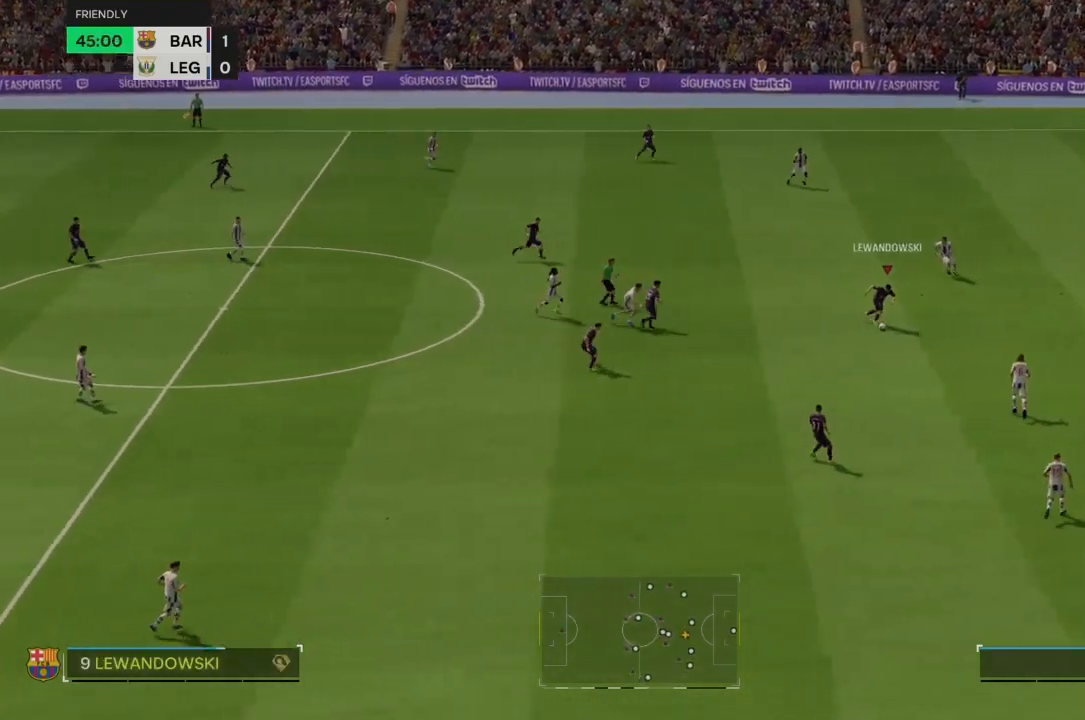
{"buttons": ["R2"], "left_stick": "down-right", "right_stick": "center", "events": [[267, "R2", "down"]]}
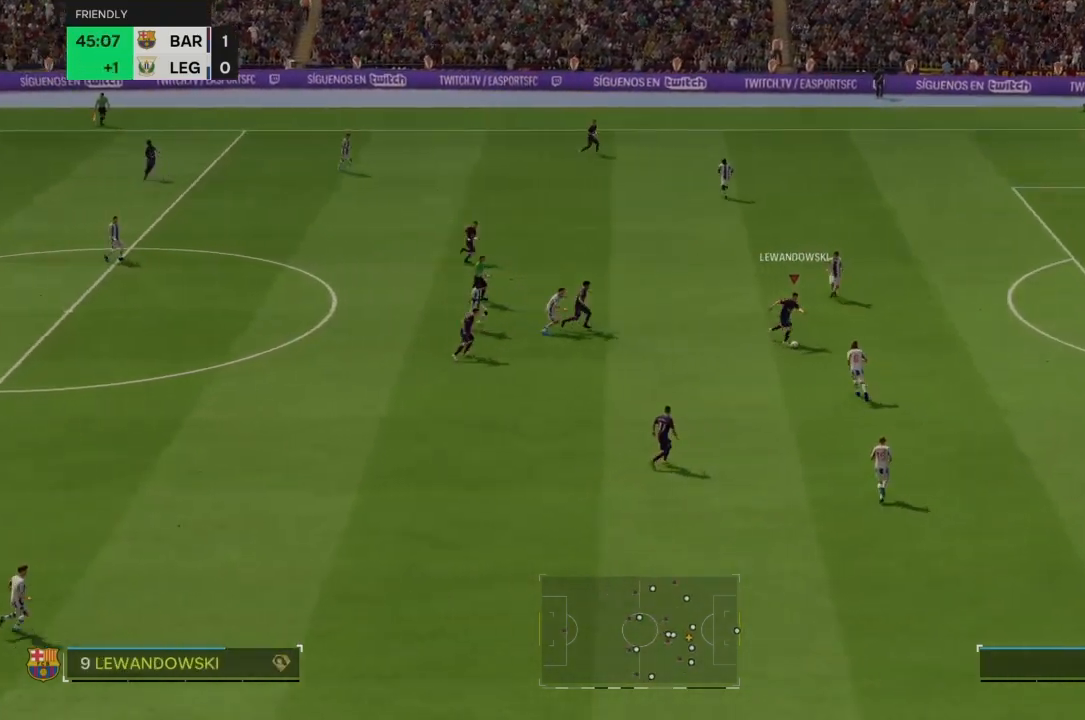
{"buttons": ["R2"], "left_stick": "right", "right_stick": "center", "events": [[300, "left_stick", "right"]]}
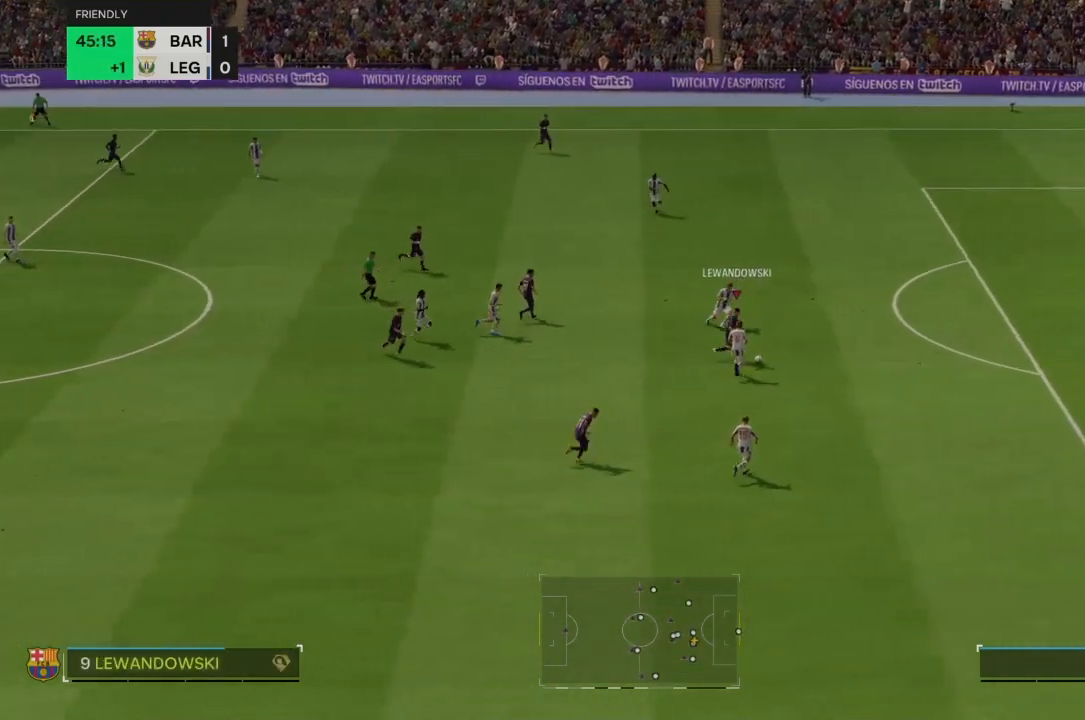
{"buttons": ["R2"], "left_stick": "right", "right_stick": "center", "events": []}
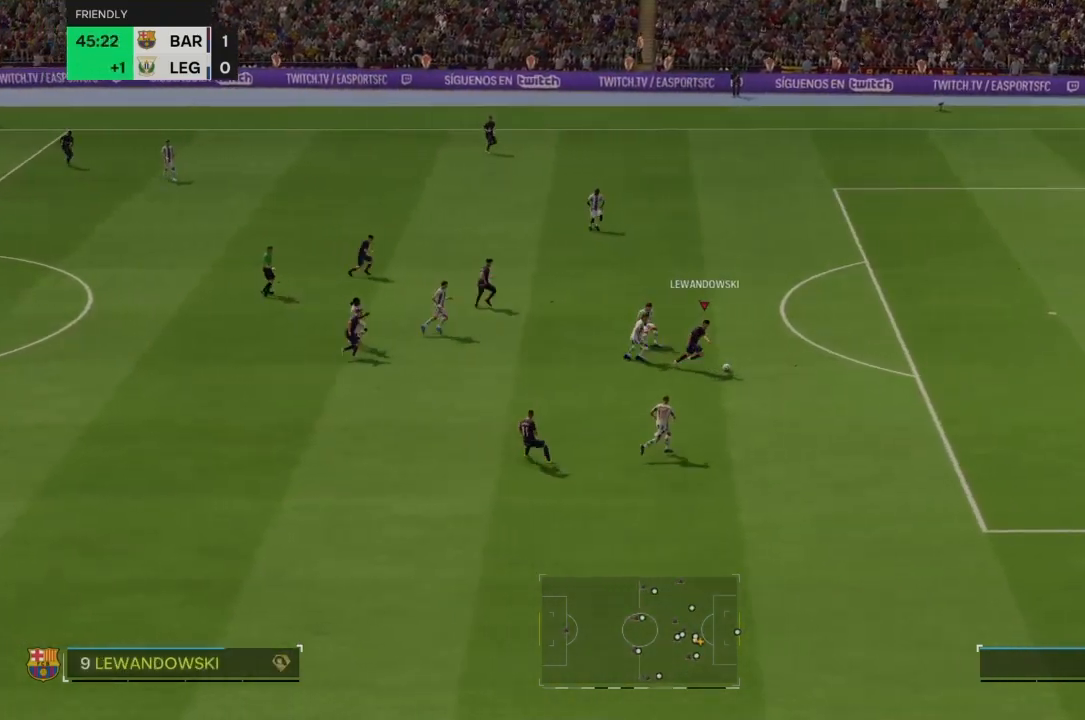
{"buttons": ["R2"], "left_stick": "right", "right_stick": "center", "events": []}
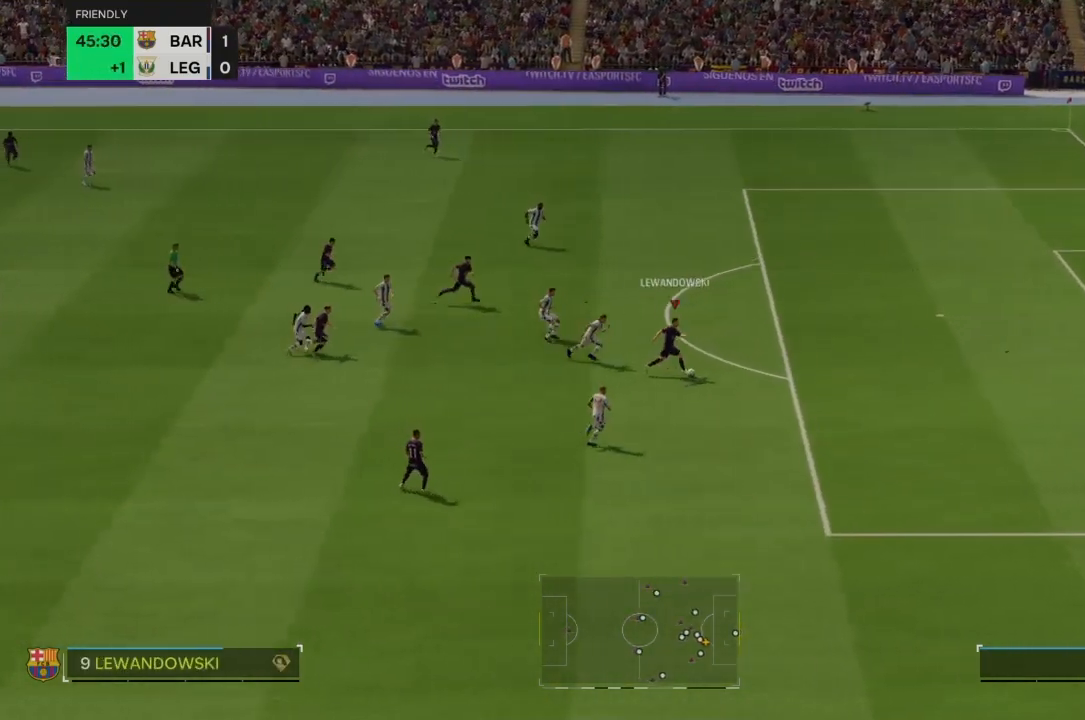
{"buttons": ["R2"], "left_stick": "right", "right_stick": "center", "events": []}
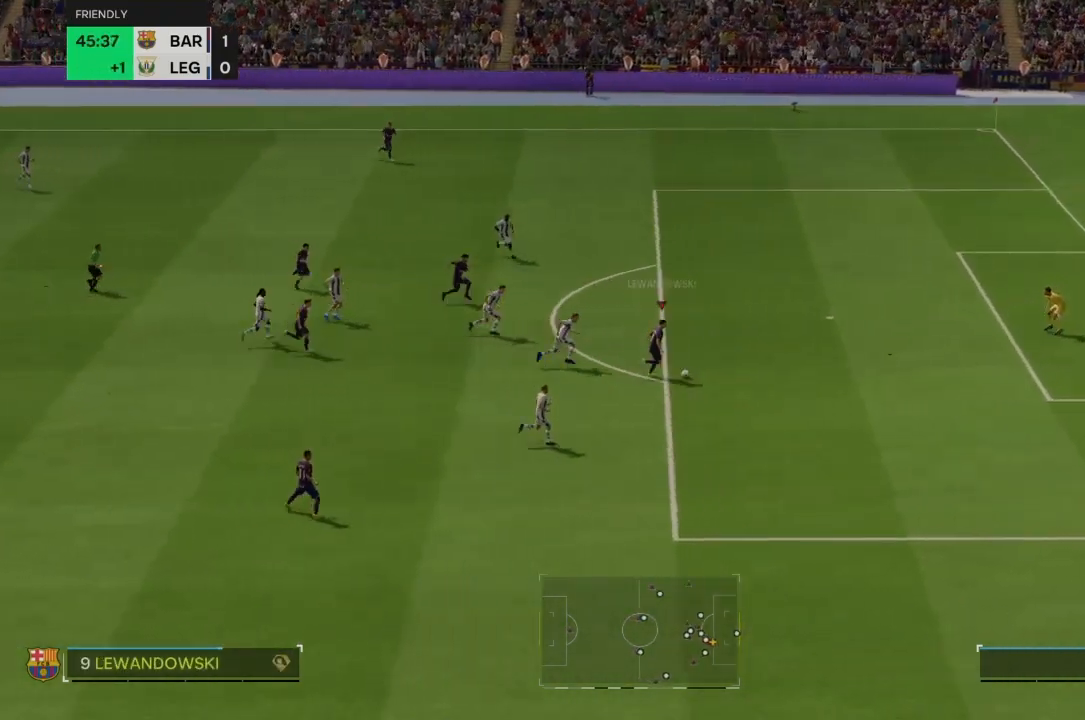
{"buttons": ["R2"], "left_stick": "right", "right_stick": "center", "events": [[67, "R2", "up"], [134, "R2", "down"]]}
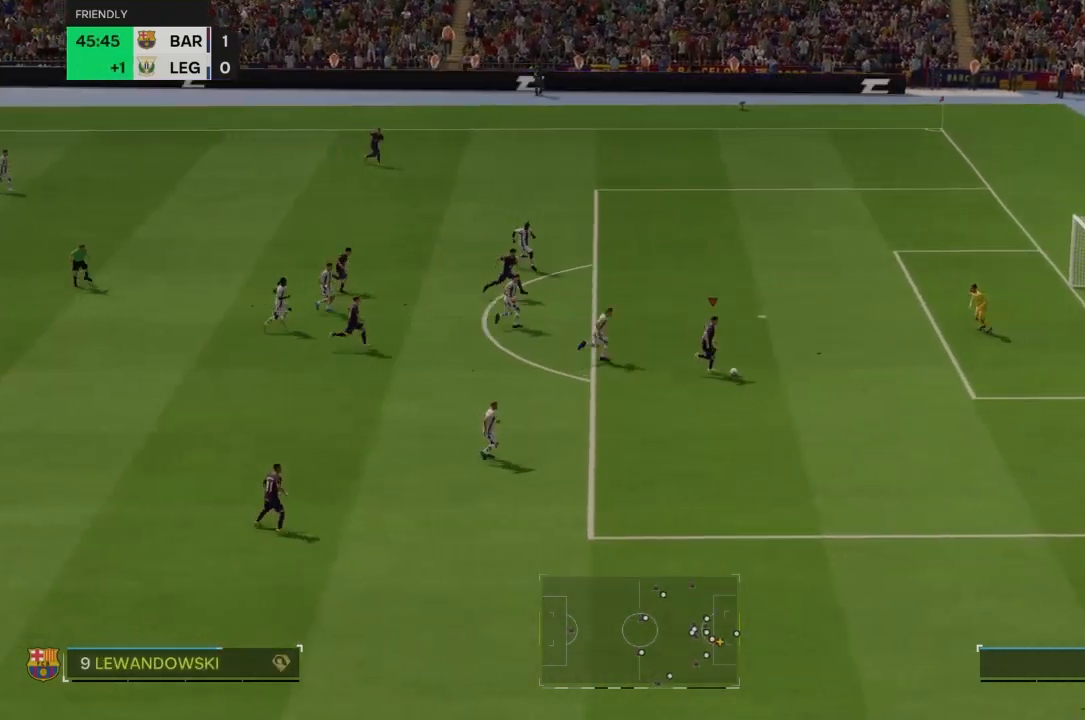
{"buttons": [], "left_stick": "up-right", "right_stick": "center", "events": [[33, "R2", "up"], [100, "left_stick", "up-right"]]}
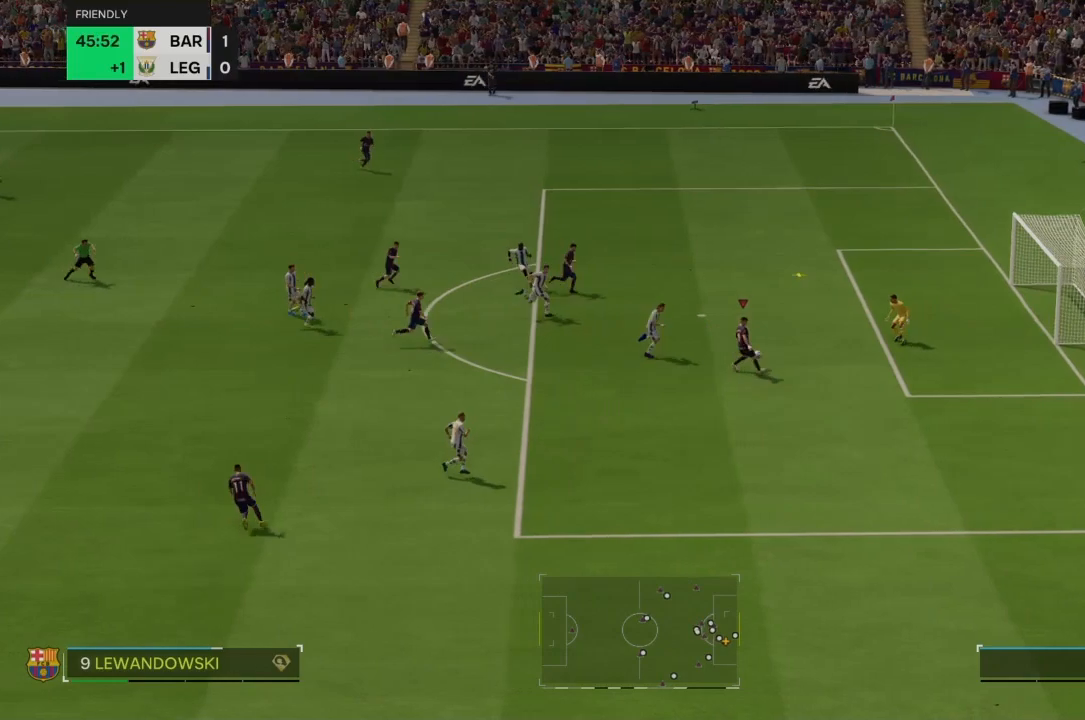
{"buttons": ["SQUARE"], "left_stick": "right", "right_stick": "center", "events": [[67, "left_stick", "center"], [234, "right_stick", "down-left"], [300, "left_stick", "right"], [300, "right_stick", "center"], [434, "SQUARE", "down"]]}
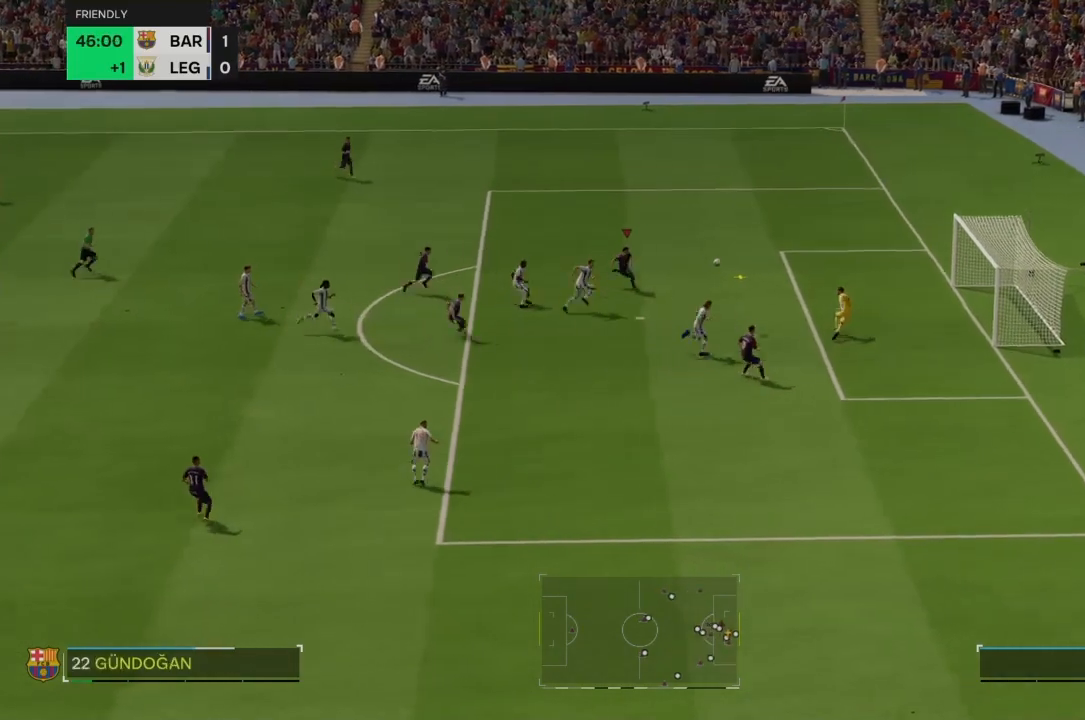
{"buttons": [], "left_stick": "right", "right_stick": "center", "events": [[33, "SQUARE", "up"]]}
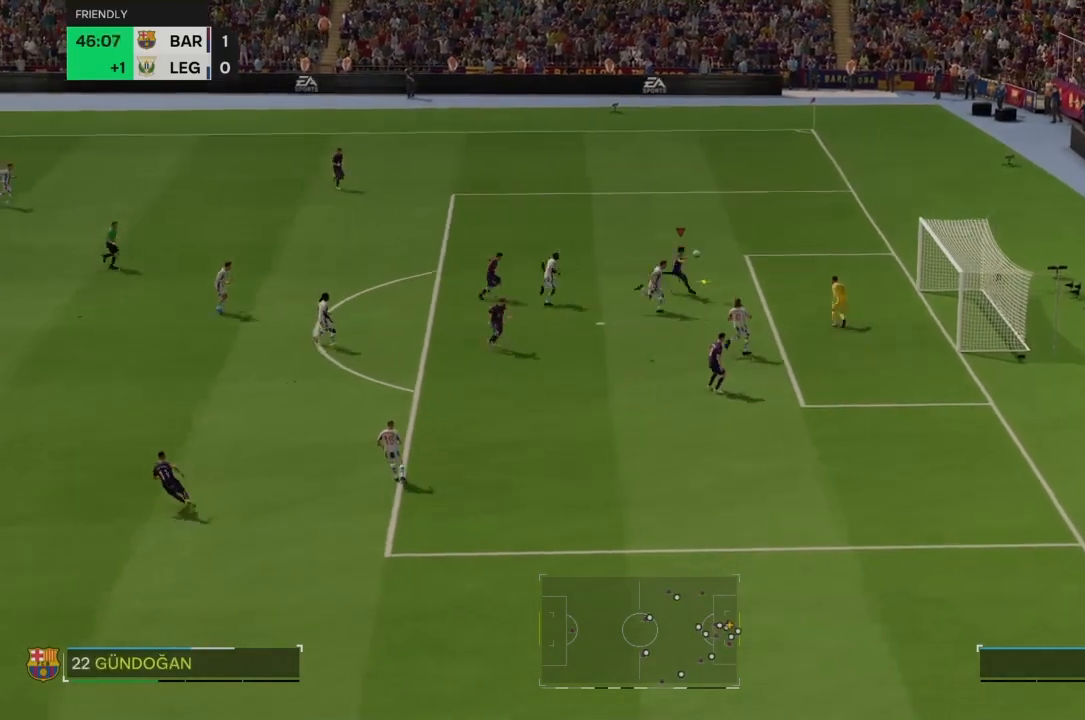
{"buttons": [], "left_stick": "right", "right_stick": "center", "events": []}